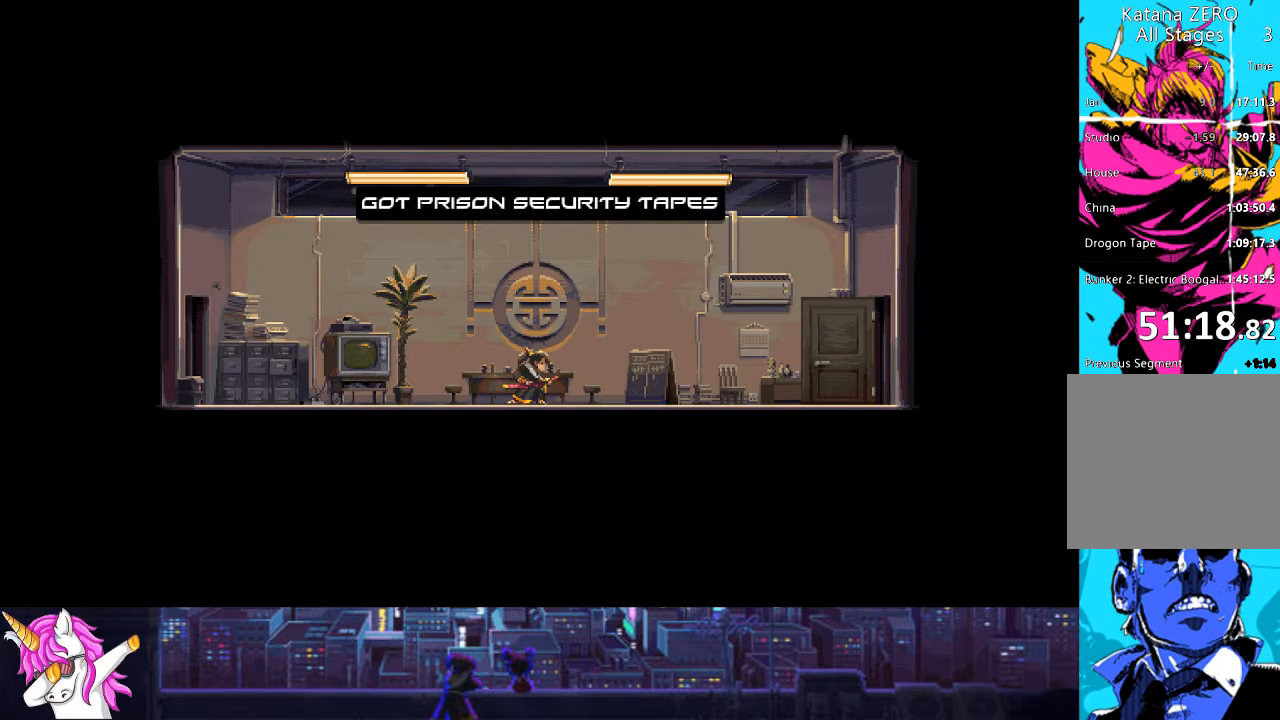
Gameplay with a controller (PlayStation layout); each line is a JSON object with the inputs held at the frame after it. "events" lists button and stick changes between this image and that frame as [ms after this image, input, new state], when the widget could be followed in between.
{"buttons": ["DPAD_RIGHT"], "left_stick": "center", "right_stick": "center", "events": [[51, "DPAD_LEFT", "up"], [237, "DPAD_RIGHT", "down"]]}
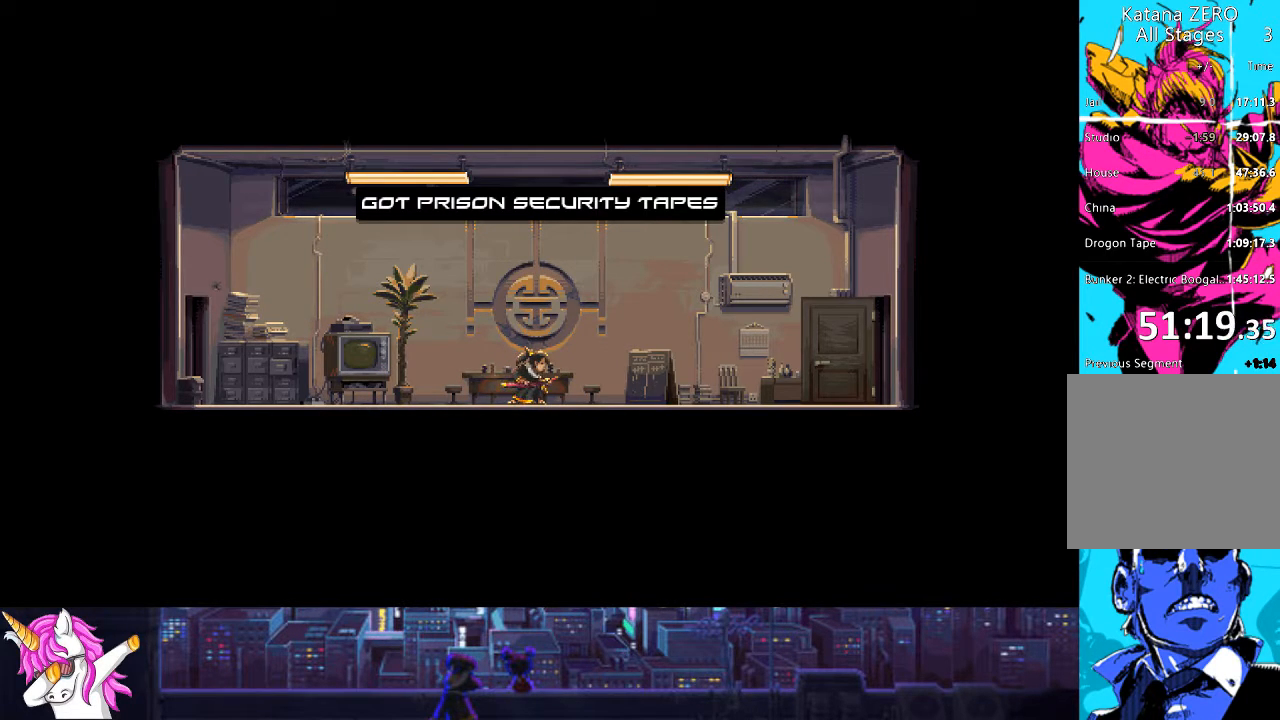
{"buttons": [], "left_stick": "center", "right_stick": "center", "events": [[51, "DPAD_RIGHT", "up"]]}
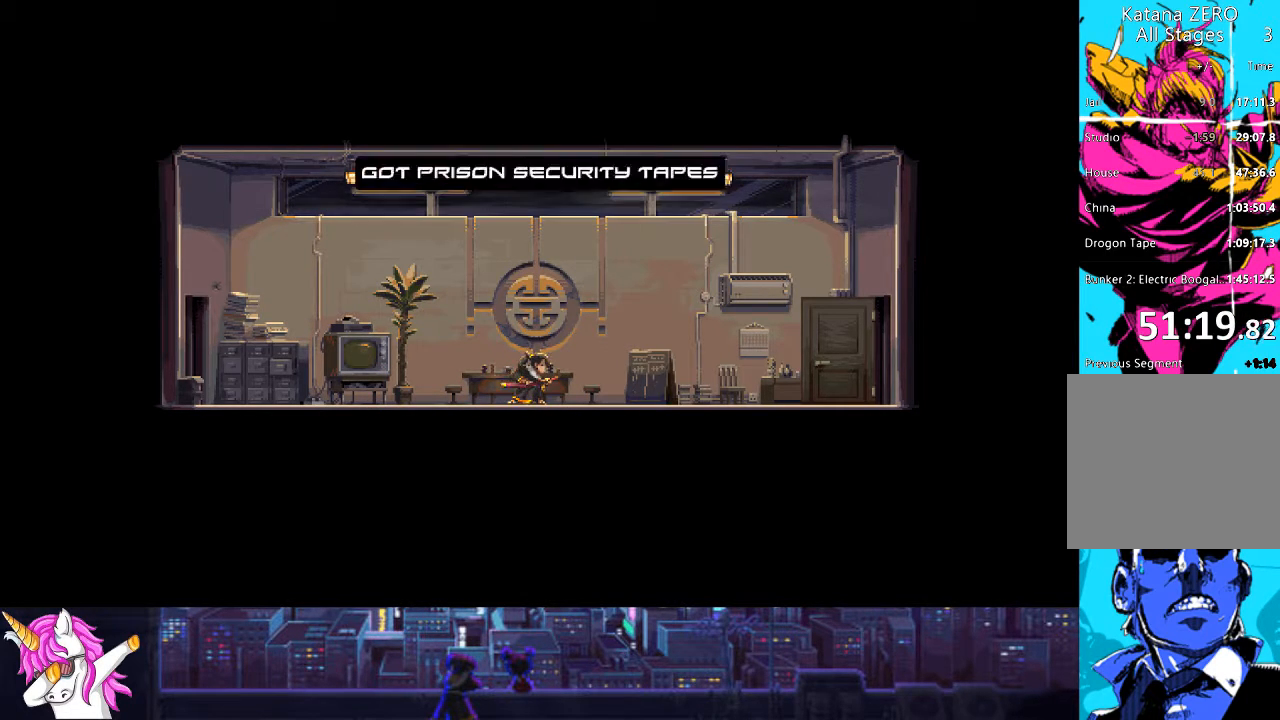
{"buttons": [], "left_stick": "center", "right_stick": "center", "events": []}
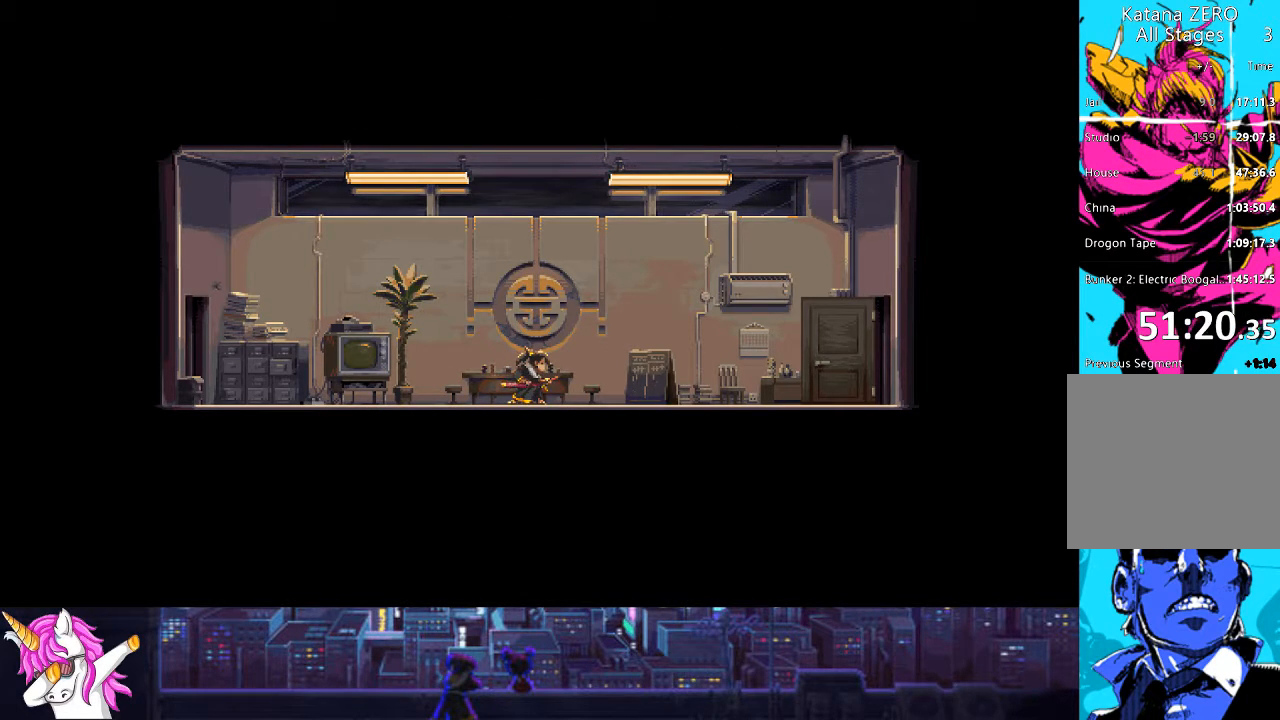
{"buttons": ["CIRCLE", "DPAD_RIGHT"], "left_stick": "center", "right_stick": "center", "events": [[236, "DPAD_RIGHT", "down"], [473, "CIRCLE", "down"]]}
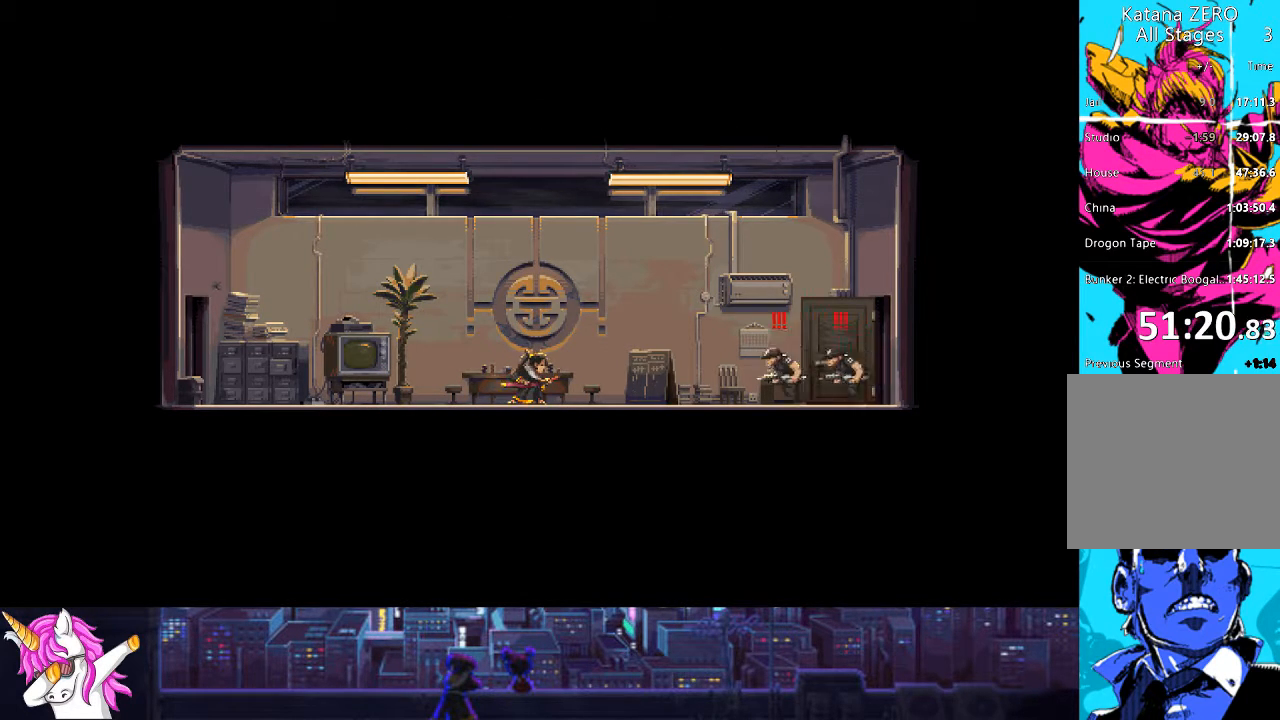
{"buttons": ["DPAD_RIGHT"], "left_stick": "center", "right_stick": "center", "events": [[118, "CIRCLE", "up"], [185, "DPAD_RIGHT", "up"], [456, "DPAD_RIGHT", "down"]]}
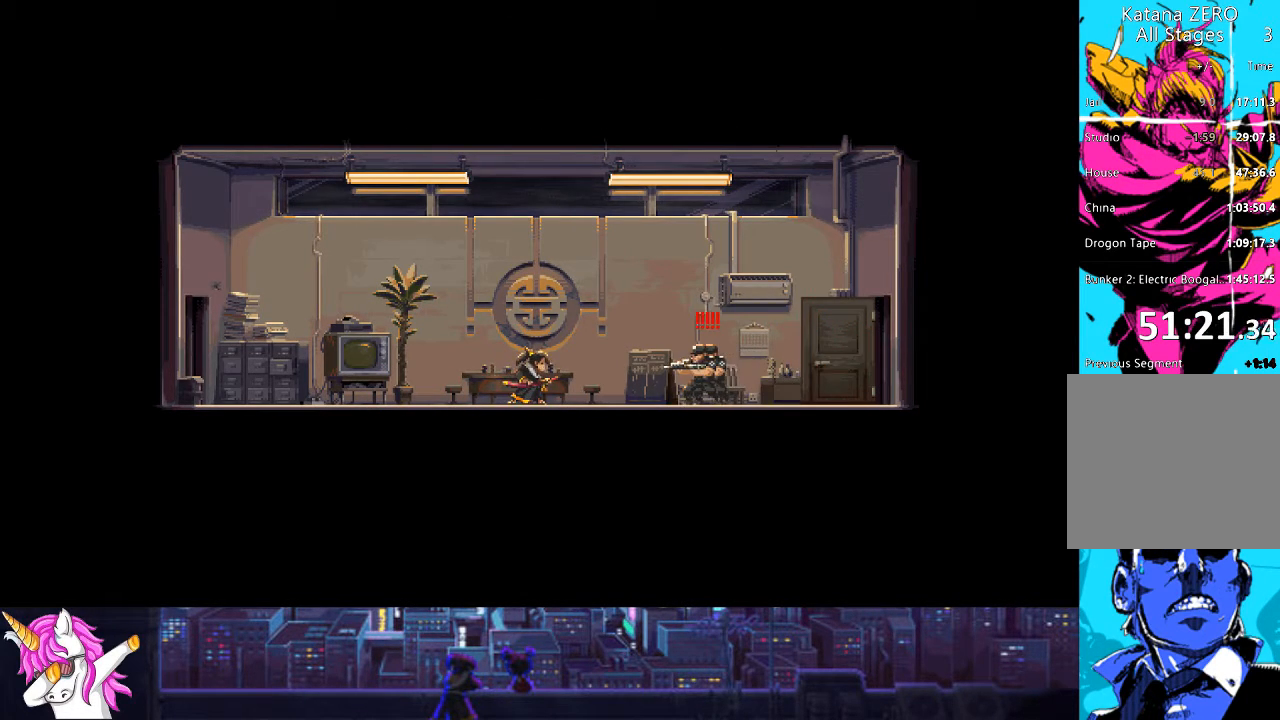
{"buttons": ["DPAD_RIGHT"], "left_stick": "center", "right_stick": "center", "events": [[152, "CIRCLE", "down"], [304, "CIRCLE", "up"]]}
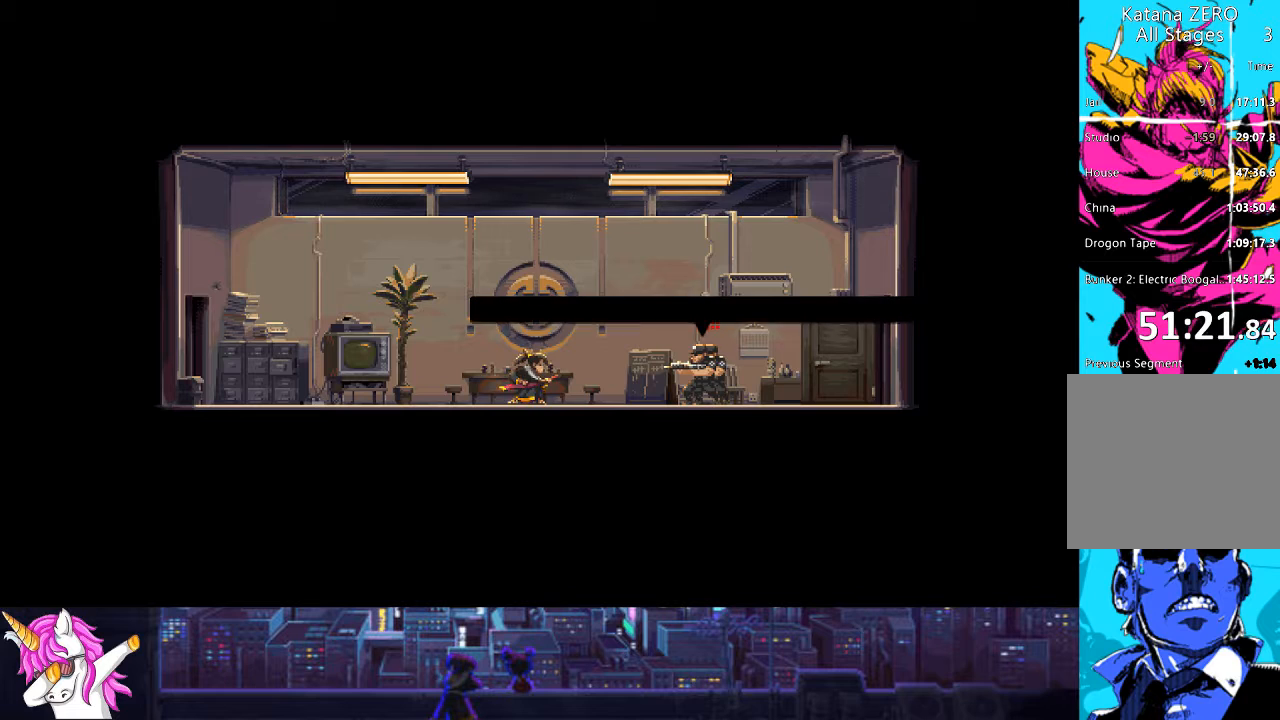
{"buttons": ["CROSS", "DPAD_RIGHT"], "left_stick": "center", "right_stick": "center", "events": [[50, "CIRCLE", "down"], [152, "CIRCLE", "up"], [253, "CIRCLE", "down"], [354, "CIRCLE", "up"], [489, "CROSS", "down"]]}
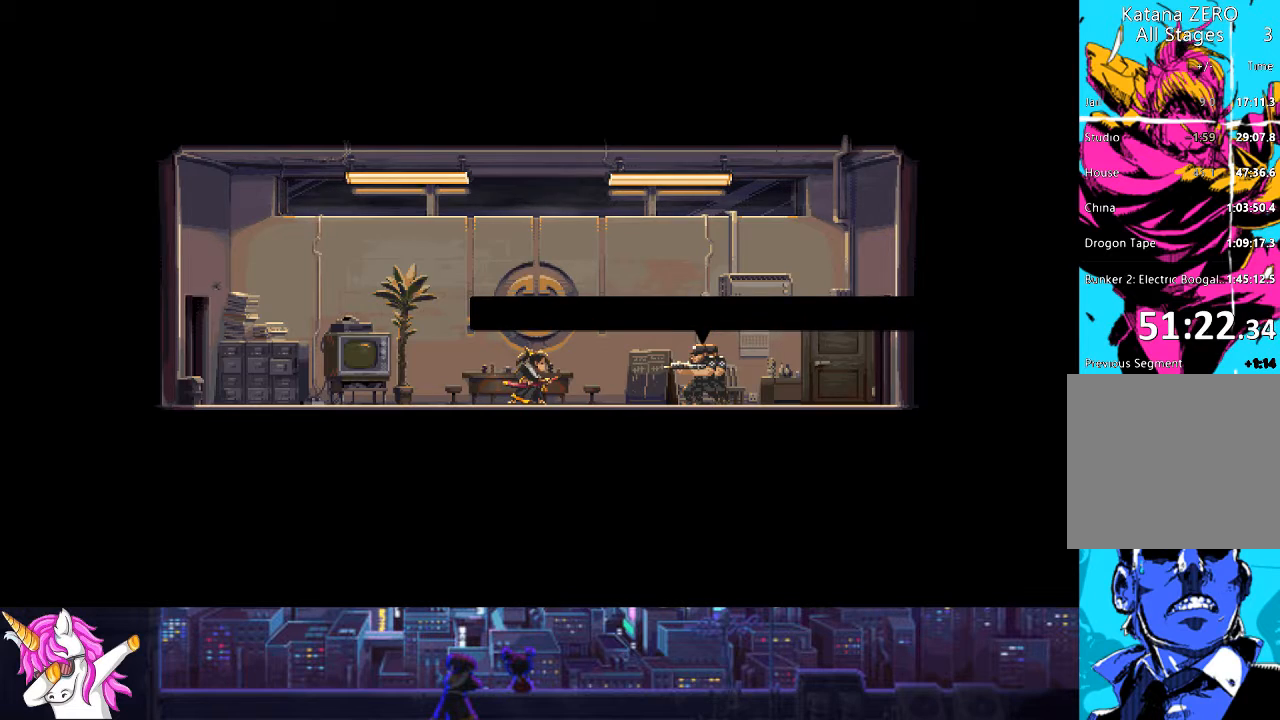
{"buttons": ["CROSS", "DPAD_RIGHT"], "left_stick": "center", "right_stick": "center", "events": [[102, "CROSS", "up"], [169, "CROSS", "down"], [237, "CROSS", "up"], [338, "CROSS", "down"], [389, "CROSS", "up"], [456, "CROSS", "down"]]}
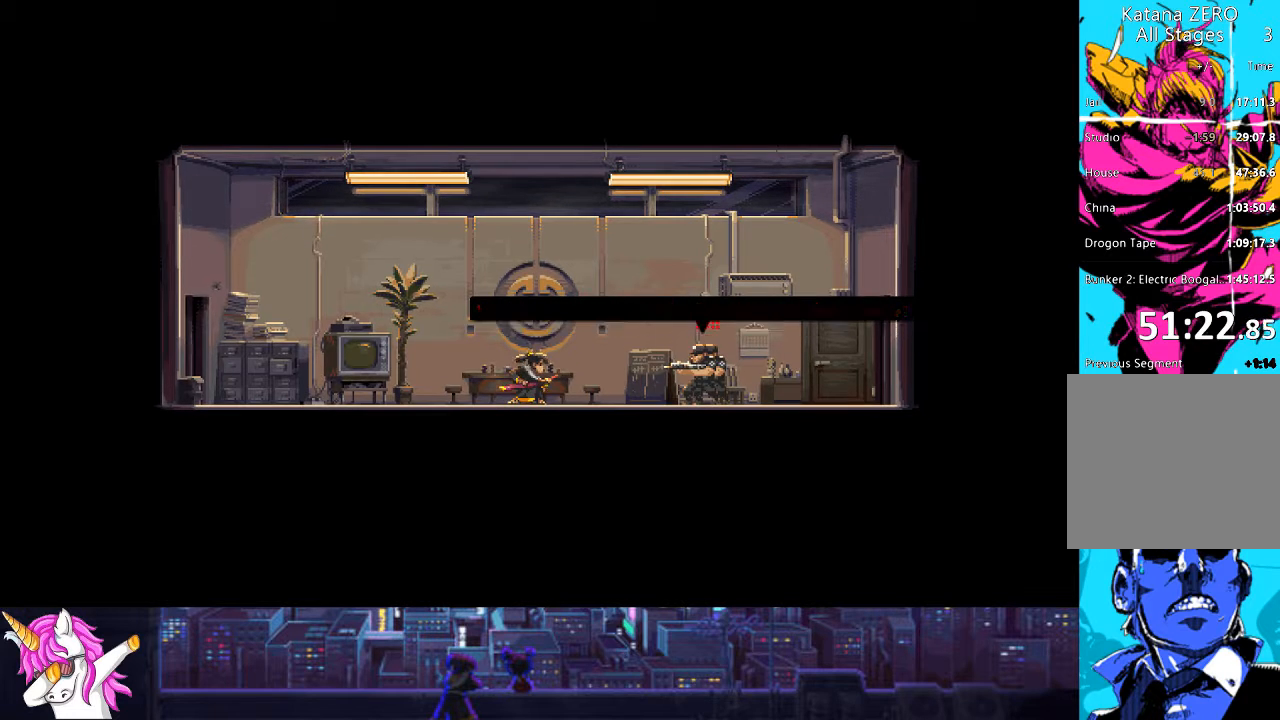
{"buttons": ["DPAD_RIGHT"], "left_stick": "center", "right_stick": "center", "events": [[17, "CROSS", "up"], [186, "CIRCLE", "down"], [304, "CIRCLE", "up"], [388, "CIRCLE", "down"], [456, "CIRCLE", "up"]]}
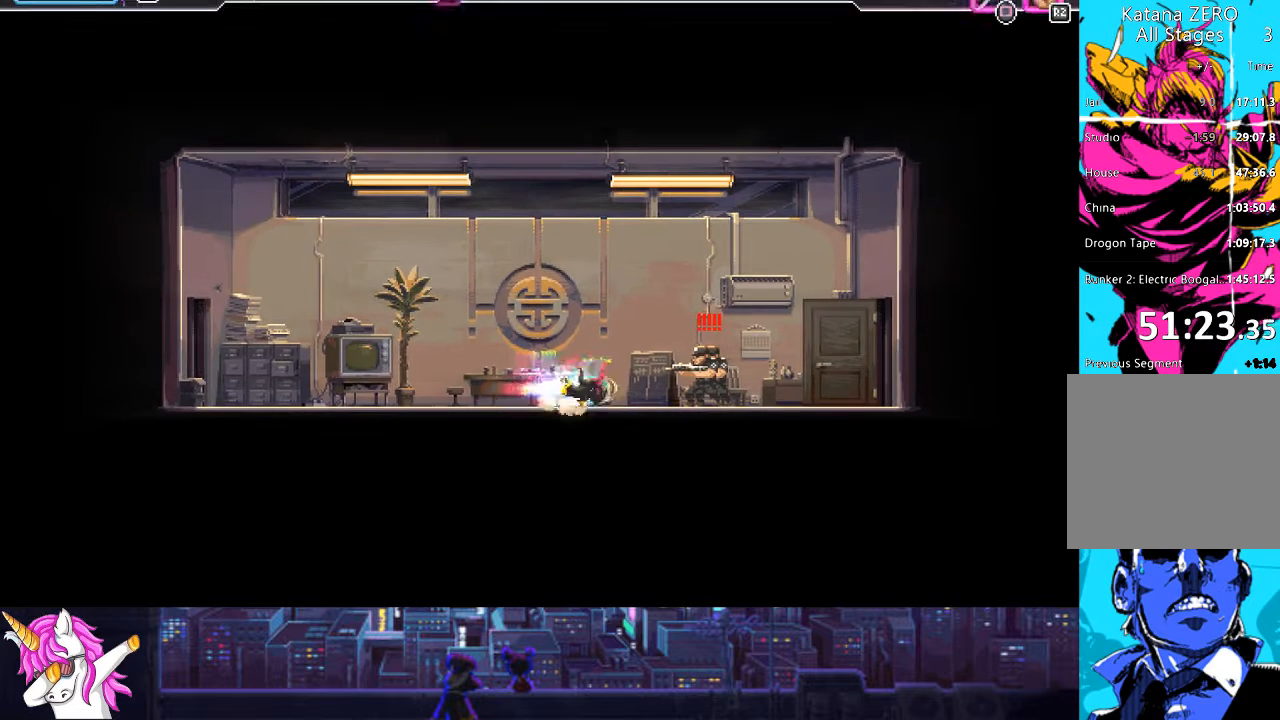
{"buttons": ["DPAD_LEFT"], "left_stick": "center", "right_stick": "center", "events": [[33, "CIRCLE", "down"], [151, "CIRCLE", "up"], [320, "DPAD_RIGHT", "up"], [405, "DPAD_LEFT", "down"]]}
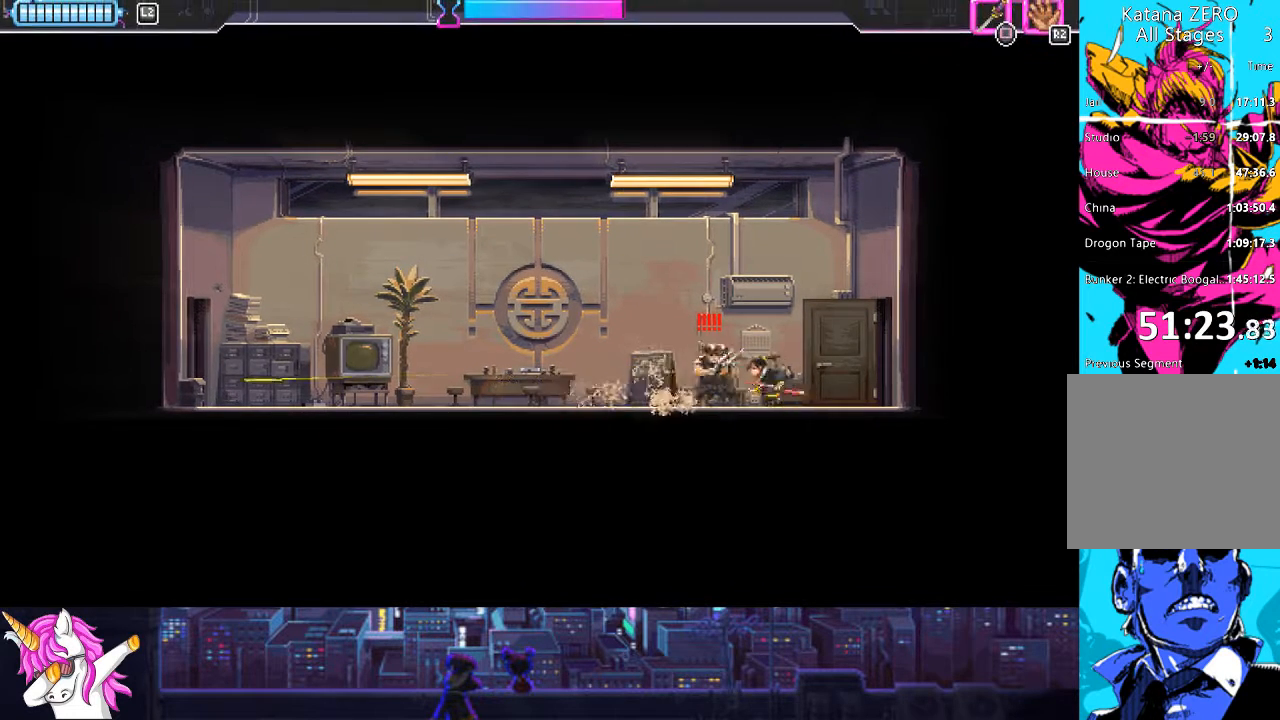
{"buttons": ["DPAD_RIGHT"], "left_stick": "center", "right_stick": "center", "events": [[34, "SQUARE", "down"], [135, "DPAD_LEFT", "up"], [169, "SQUARE", "up"], [220, "DPAD_RIGHT", "down"]]}
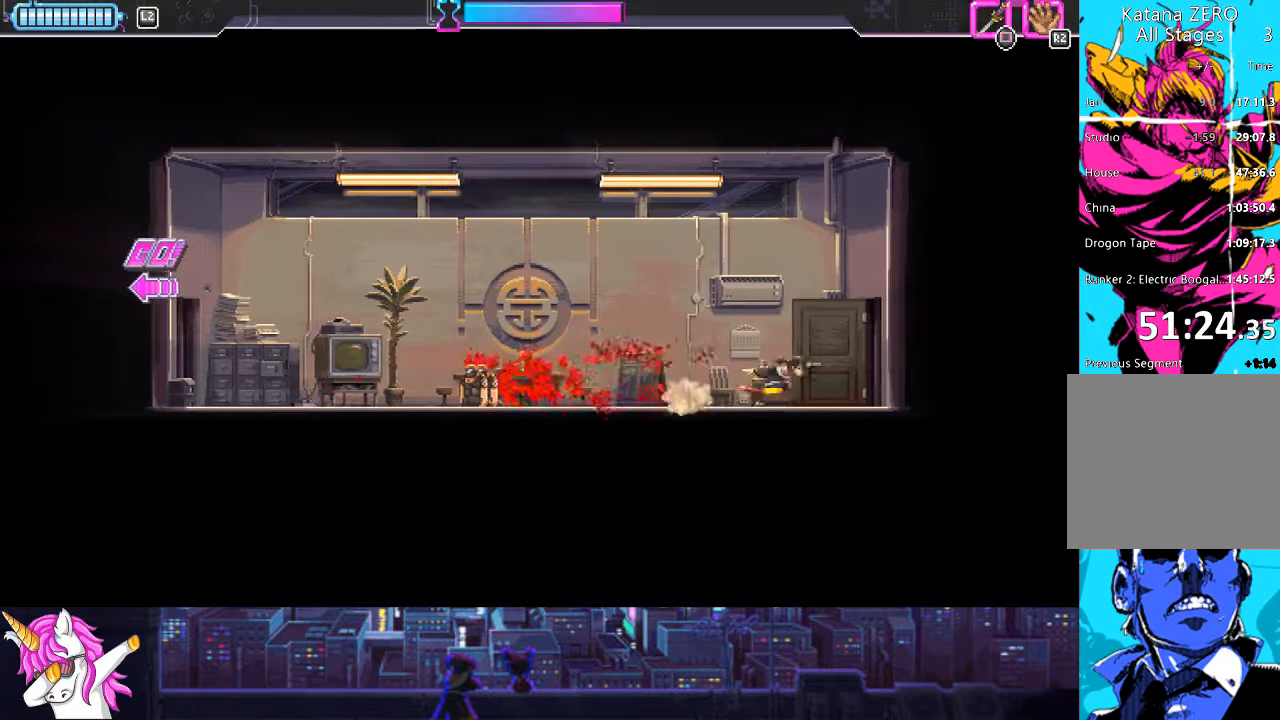
{"buttons": ["DPAD_LEFT"], "left_stick": "center", "right_stick": "center", "events": [[33, "DPAD_RIGHT", "up"], [84, "DPAD_LEFT", "down"], [202, "CIRCLE", "down"], [354, "CIRCLE", "up"]]}
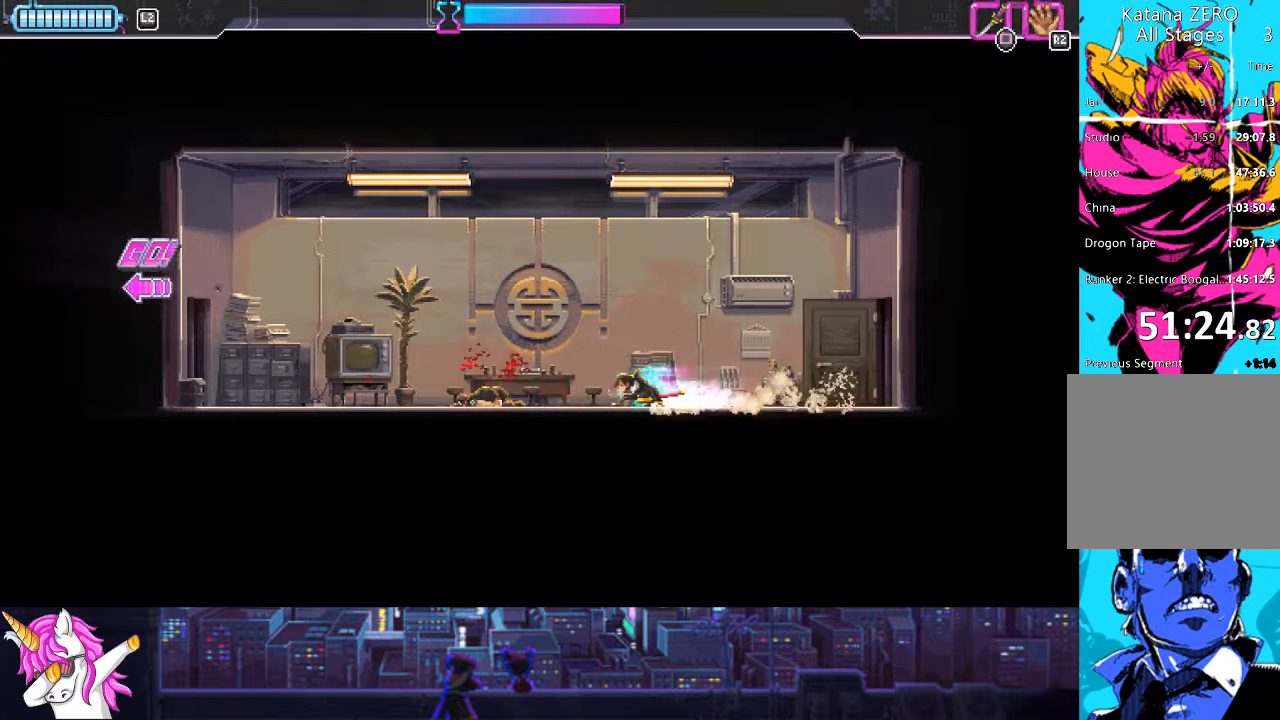
{"buttons": ["DPAD_LEFT"], "left_stick": "center", "right_stick": "center", "events": [[152, "CIRCLE", "down"], [304, "CIRCLE", "up"]]}
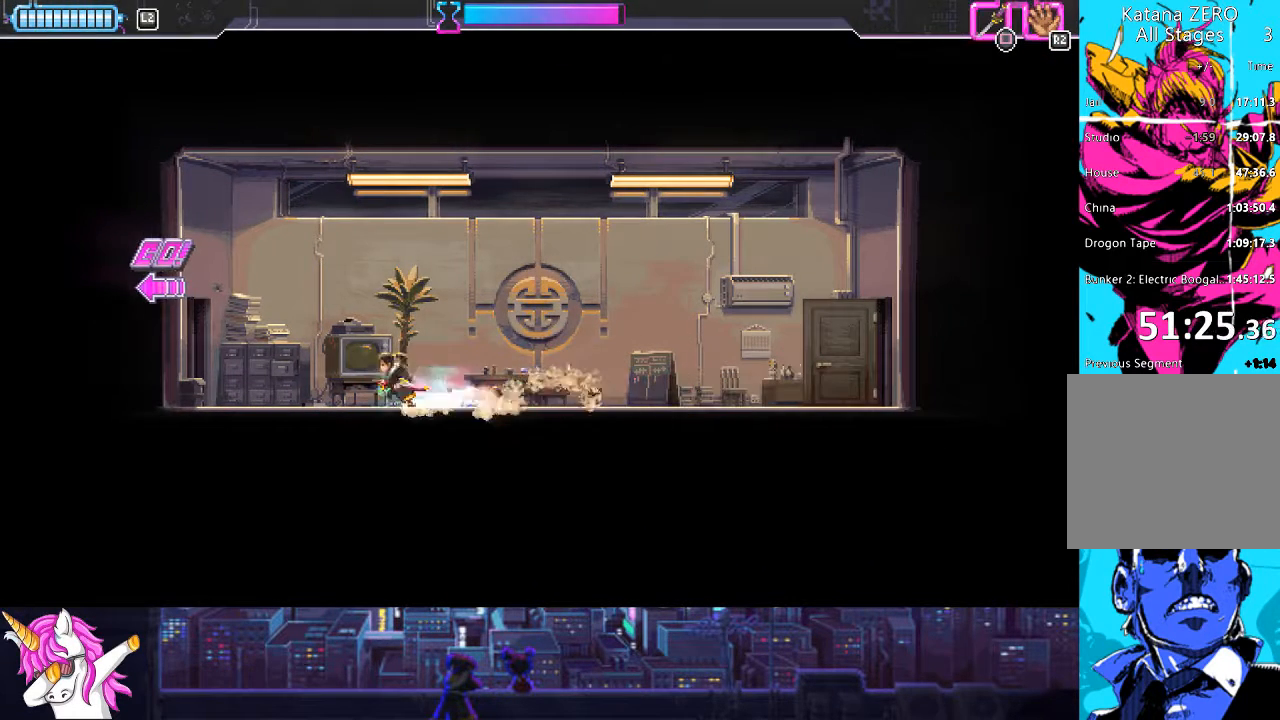
{"buttons": ["CIRCLE", "DPAD_LEFT"], "left_stick": "center", "right_stick": "center", "events": [[51, "CIRCLE", "down"], [203, "CIRCLE", "up"], [422, "CIRCLE", "down"]]}
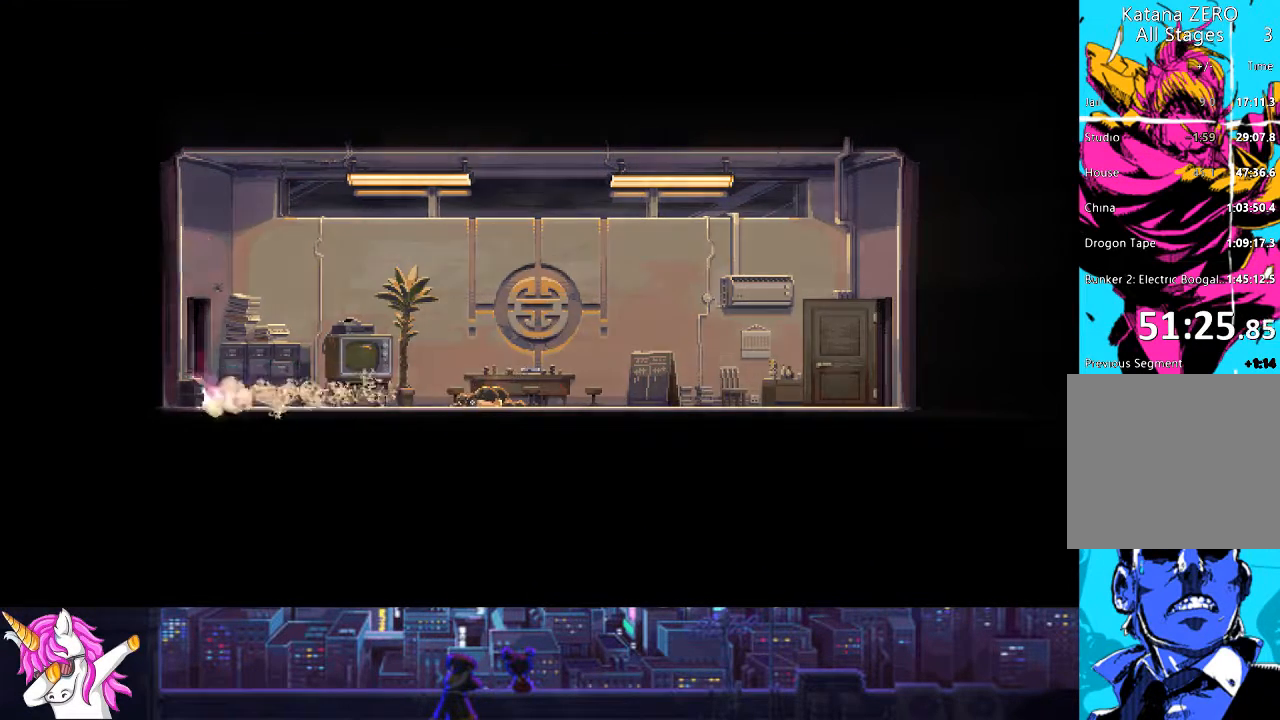
{"buttons": ["DPAD_LEFT"], "left_stick": "center", "right_stick": "center", "events": [[136, "CIRCLE", "up"]]}
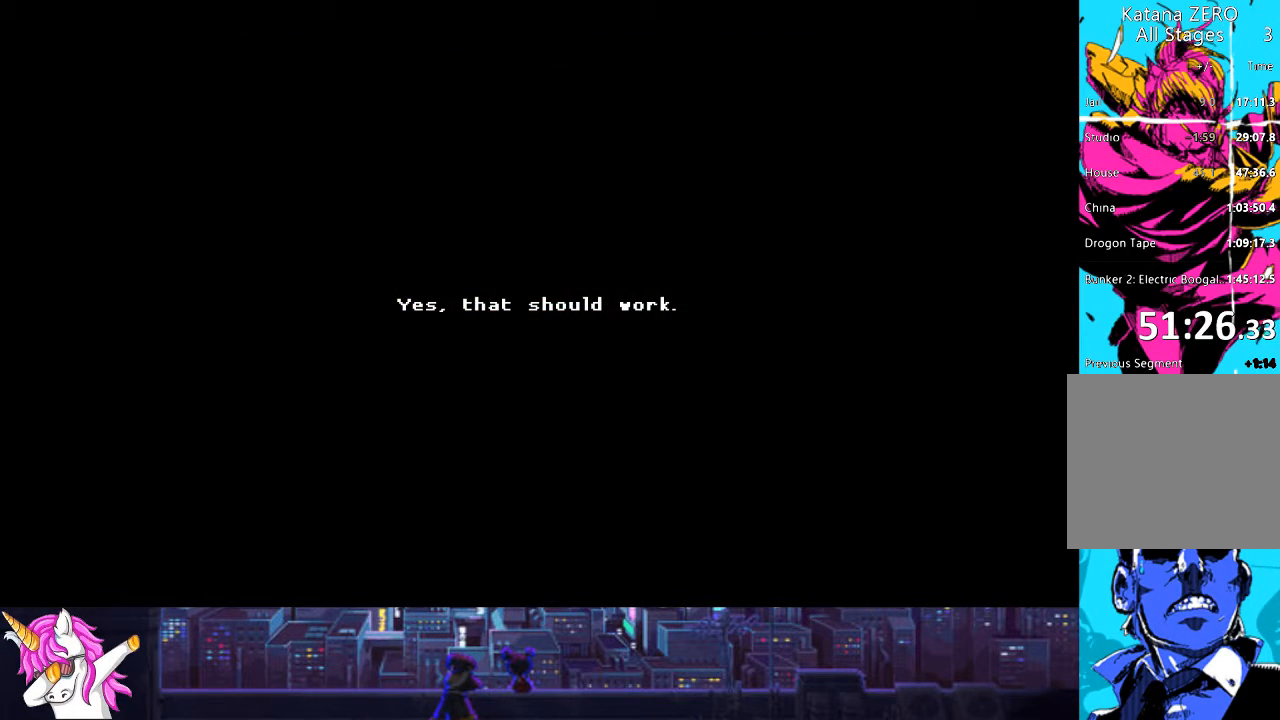
{"buttons": ["TRIANGLE", "DPAD_LEFT"], "left_stick": "center", "right_stick": "center", "events": [[34, "TRIANGLE", "down"], [169, "TRIANGLE", "up"], [304, "TRIANGLE", "down"], [388, "TRIANGLE", "up"], [507, "TRIANGLE", "down"]]}
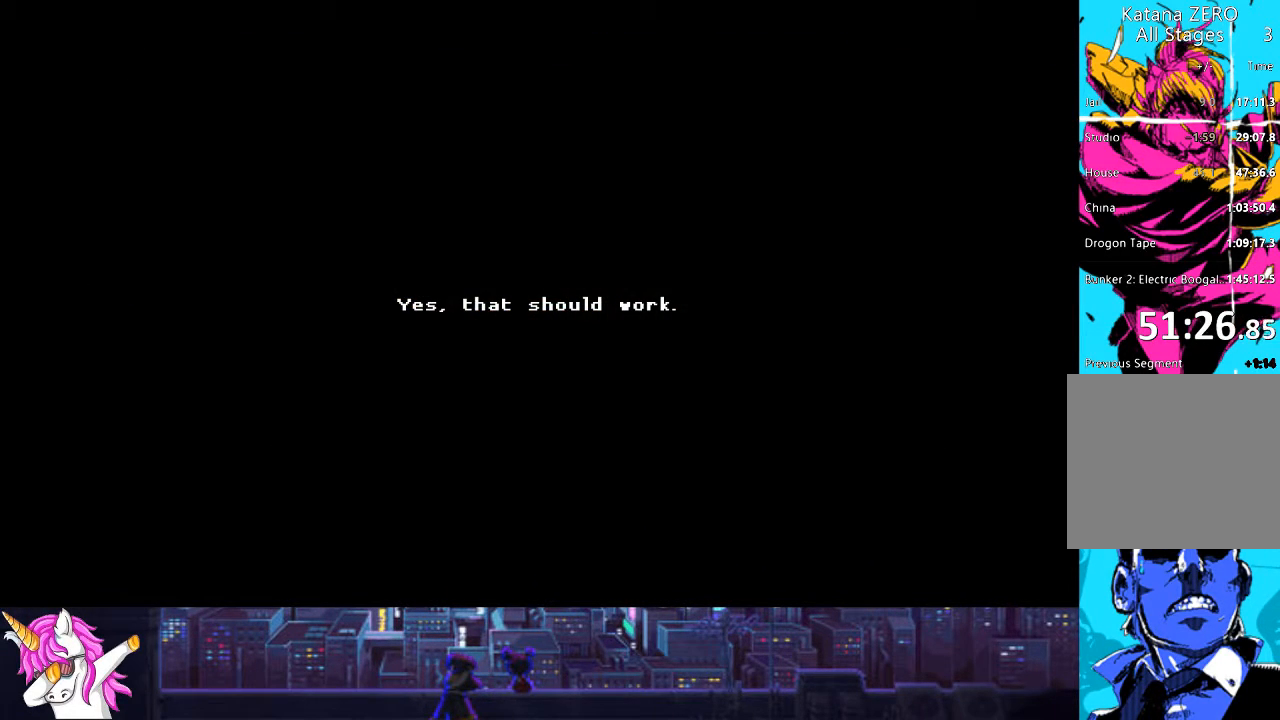
{"buttons": ["TRIANGLE", "DPAD_LEFT"], "left_stick": "center", "right_stick": "center", "events": [[101, "TRIANGLE", "up"], [219, "TRIANGLE", "down"], [304, "TRIANGLE", "up"], [388, "TRIANGLE", "down"]]}
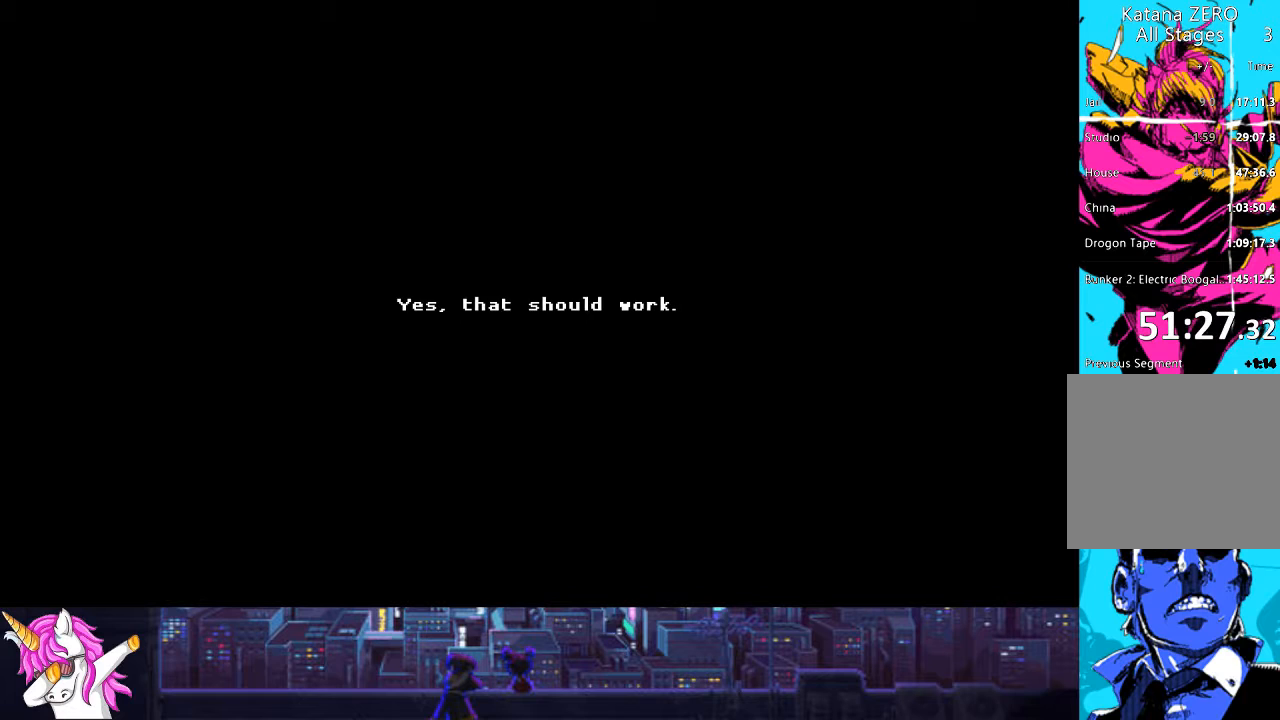
{"buttons": ["DPAD_LEFT"], "left_stick": "center", "right_stick": "center", "events": [[17, "TRIANGLE", "up"], [118, "TRIANGLE", "down"], [203, "TRIANGLE", "up"], [304, "TRIANGLE", "down"], [405, "TRIANGLE", "up"]]}
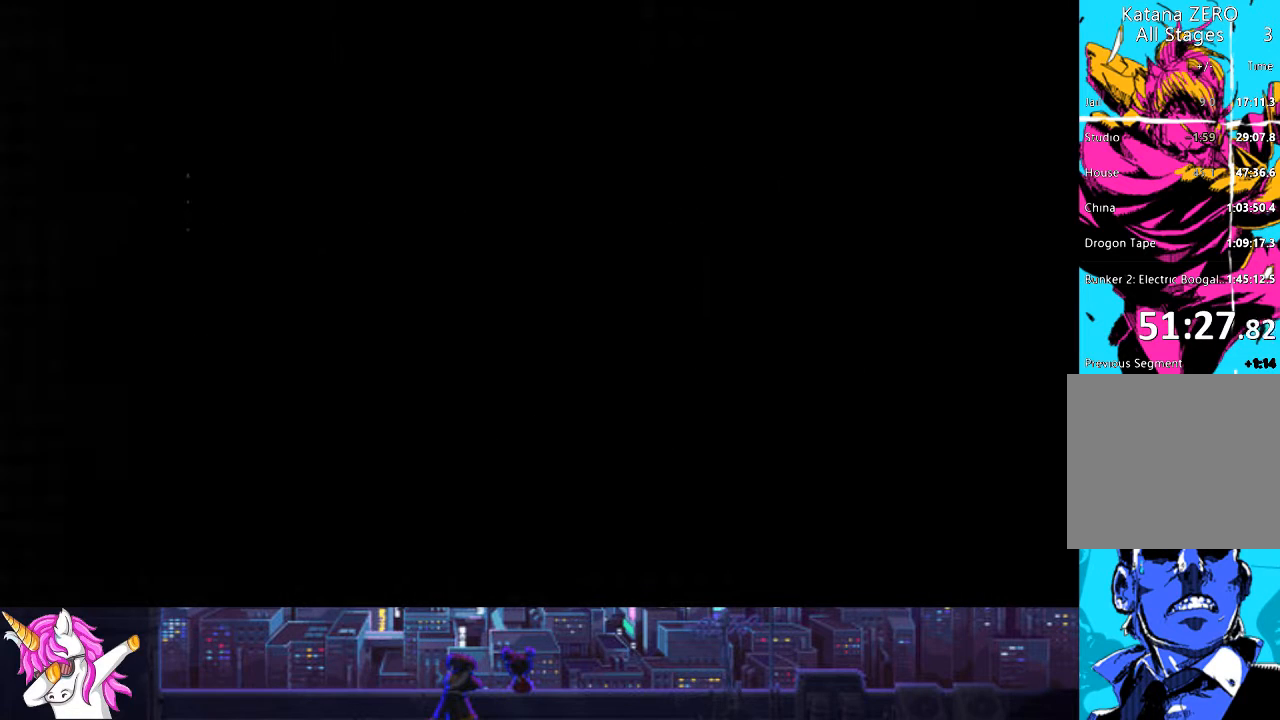
{"buttons": ["DPAD_LEFT"], "left_stick": "center", "right_stick": "center", "events": []}
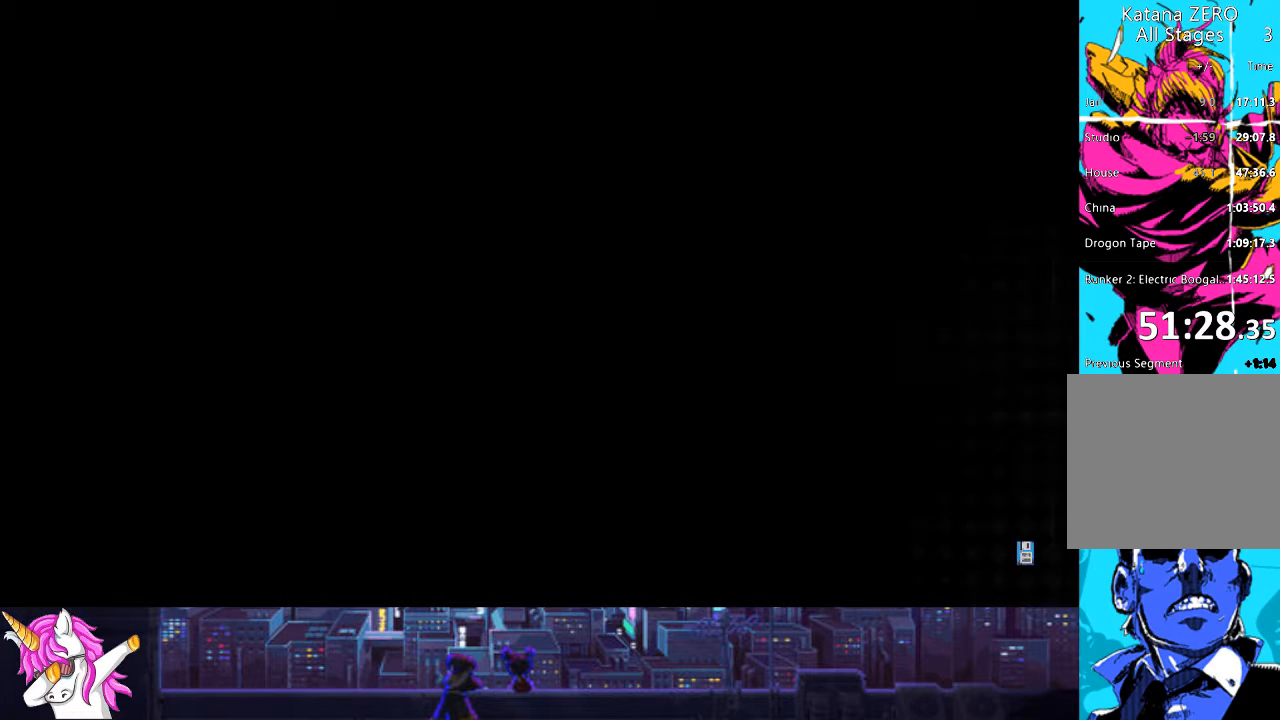
{"buttons": ["DPAD_LEFT"], "left_stick": "center", "right_stick": "center", "events": []}
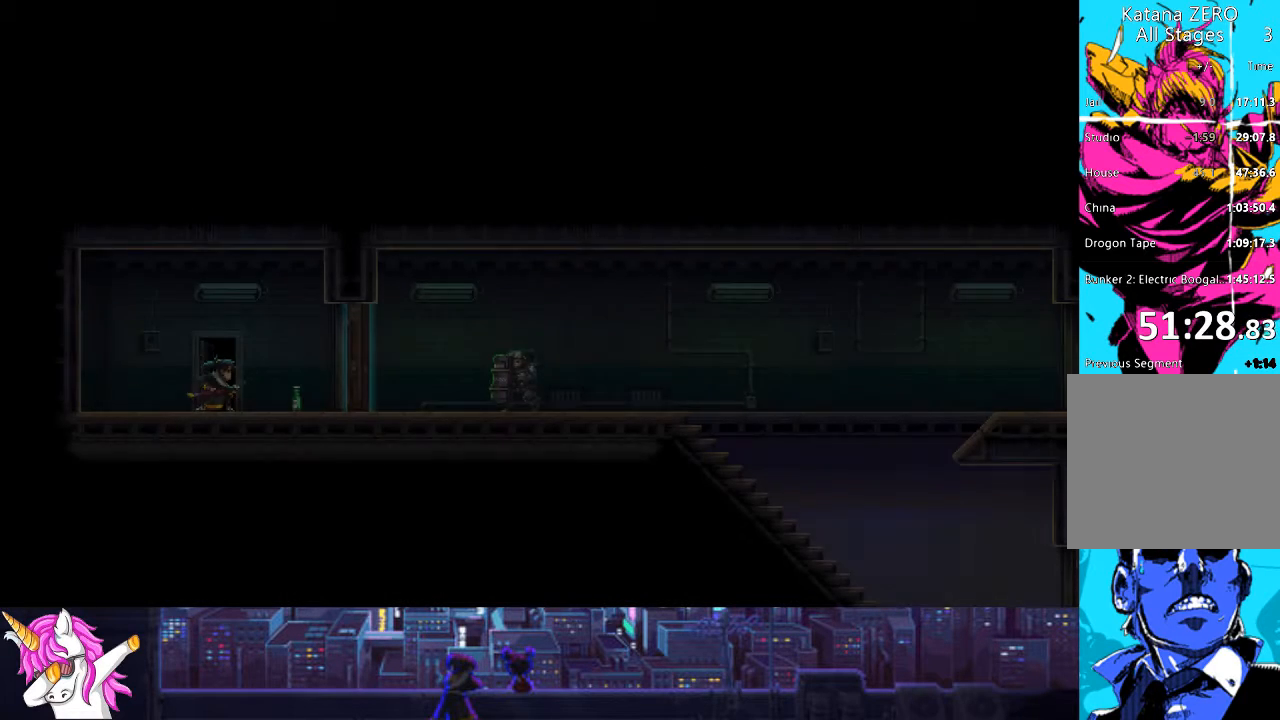
{"buttons": ["DPAD_RIGHT"], "left_stick": "center", "right_stick": "center", "events": [[169, "DPAD_LEFT", "up"], [338, "DPAD_RIGHT", "down"]]}
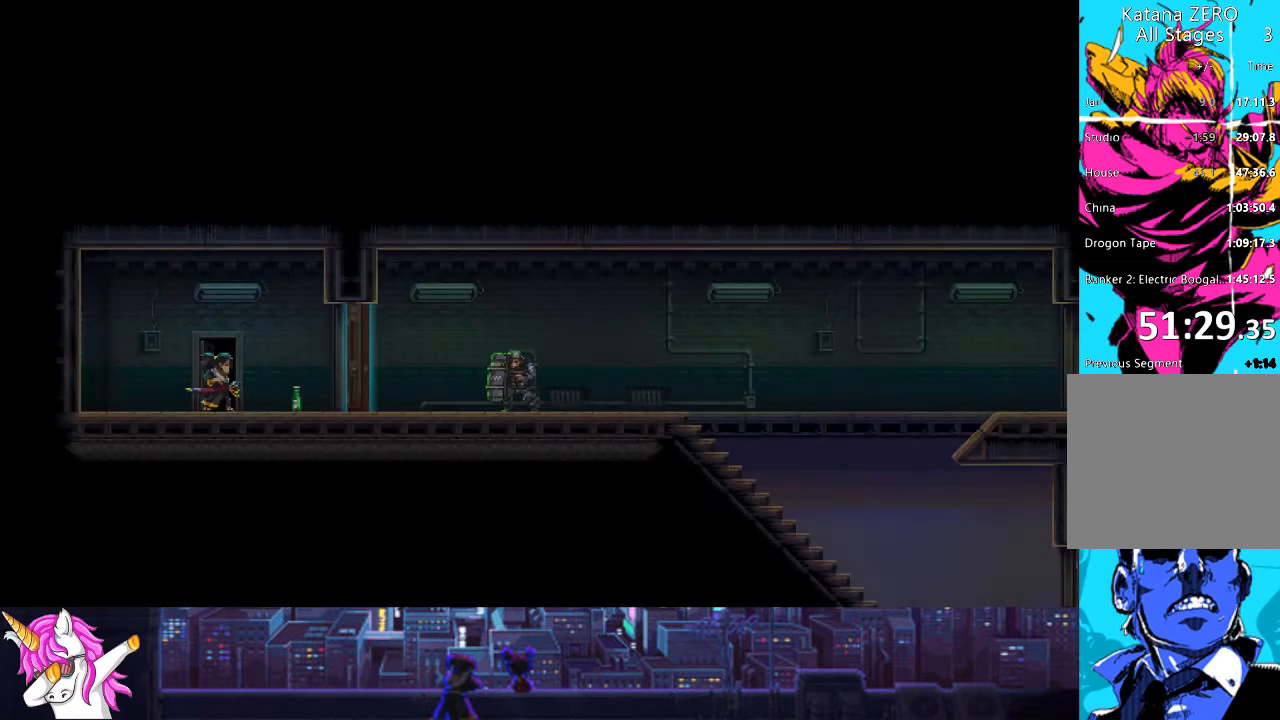
{"buttons": ["DPAD_RIGHT"], "left_stick": "center", "right_stick": "center", "events": [[388, "R1", "down"], [489, "R1", "up"]]}
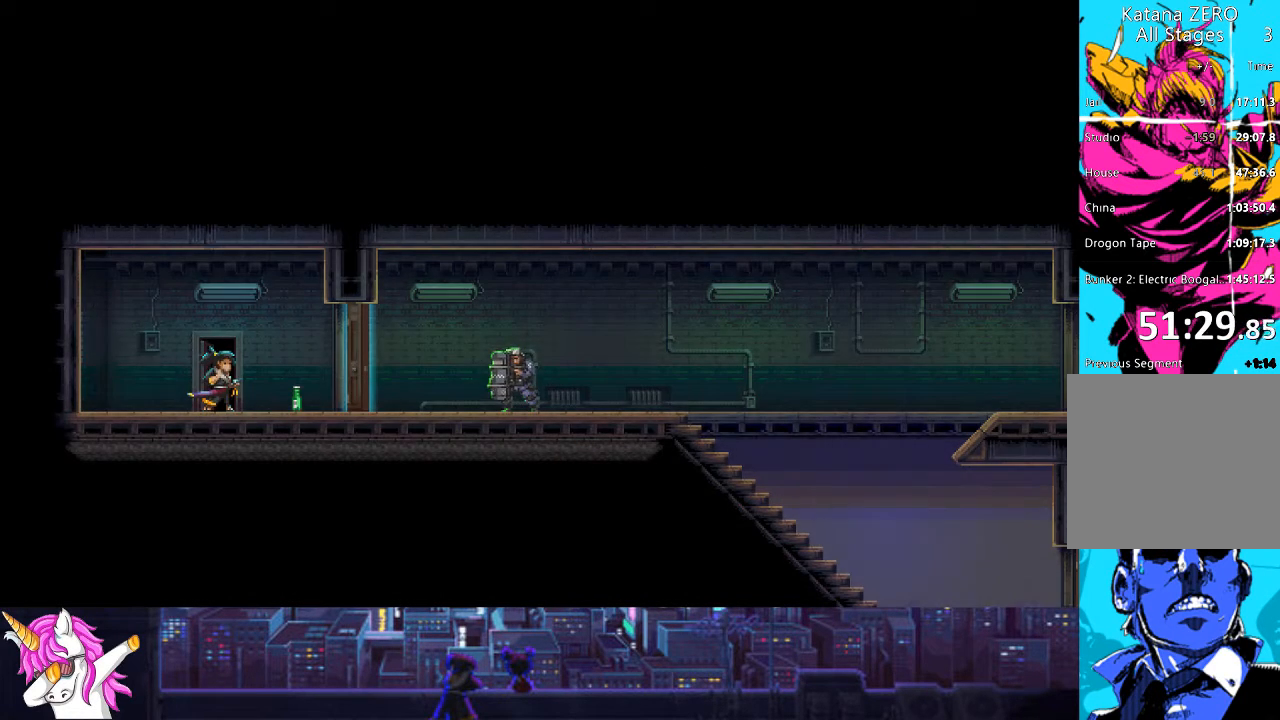
{"buttons": ["DPAD_RIGHT"], "left_stick": "center", "right_stick": "center", "events": [[237, "R1", "down"], [338, "R1", "up"]]}
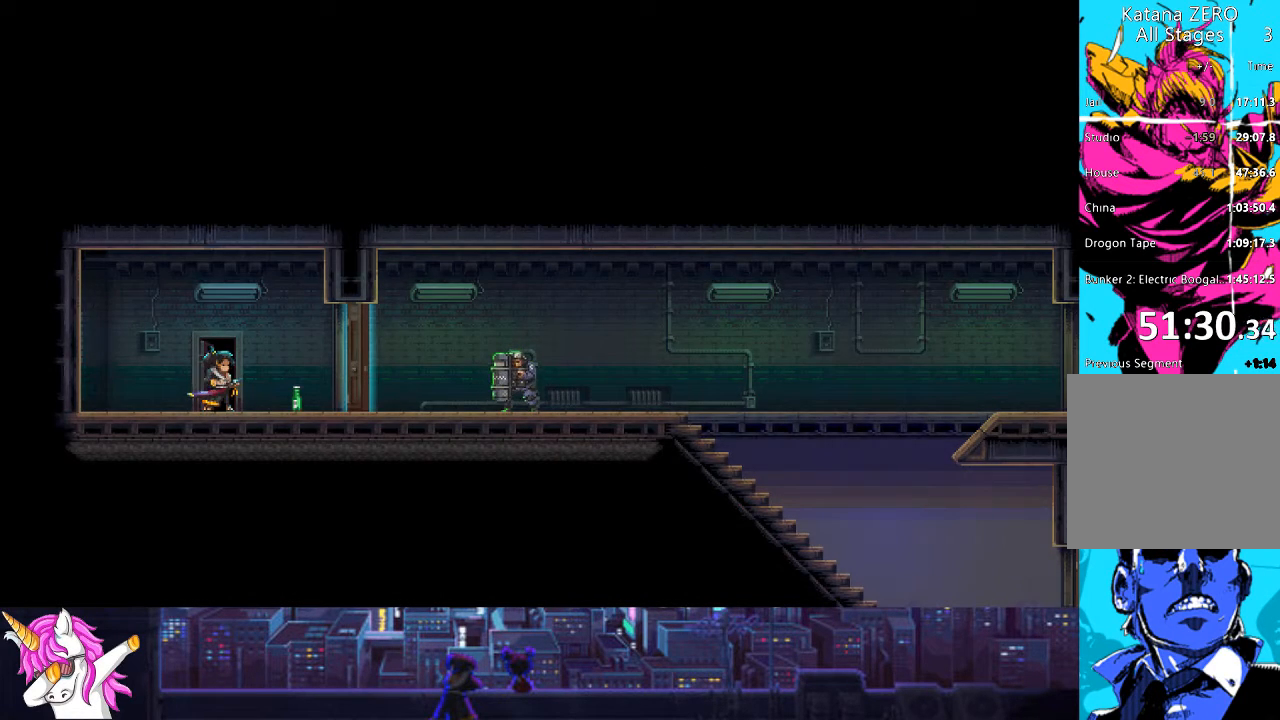
{"buttons": [], "left_stick": "center", "right_stick": "center", "events": [[101, "DPAD_RIGHT", "up"]]}
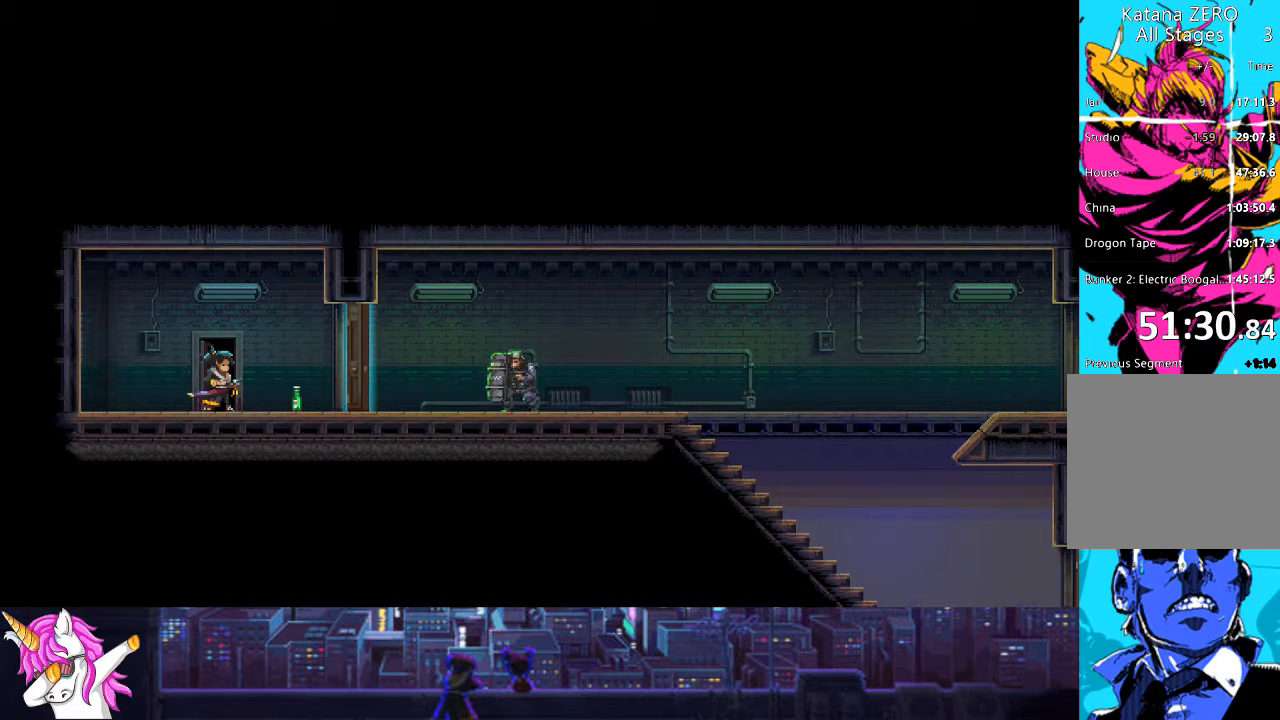
{"buttons": [], "left_stick": "center", "right_stick": "center", "events": [[338, "SQUARE", "down"], [422, "SQUARE", "up"]]}
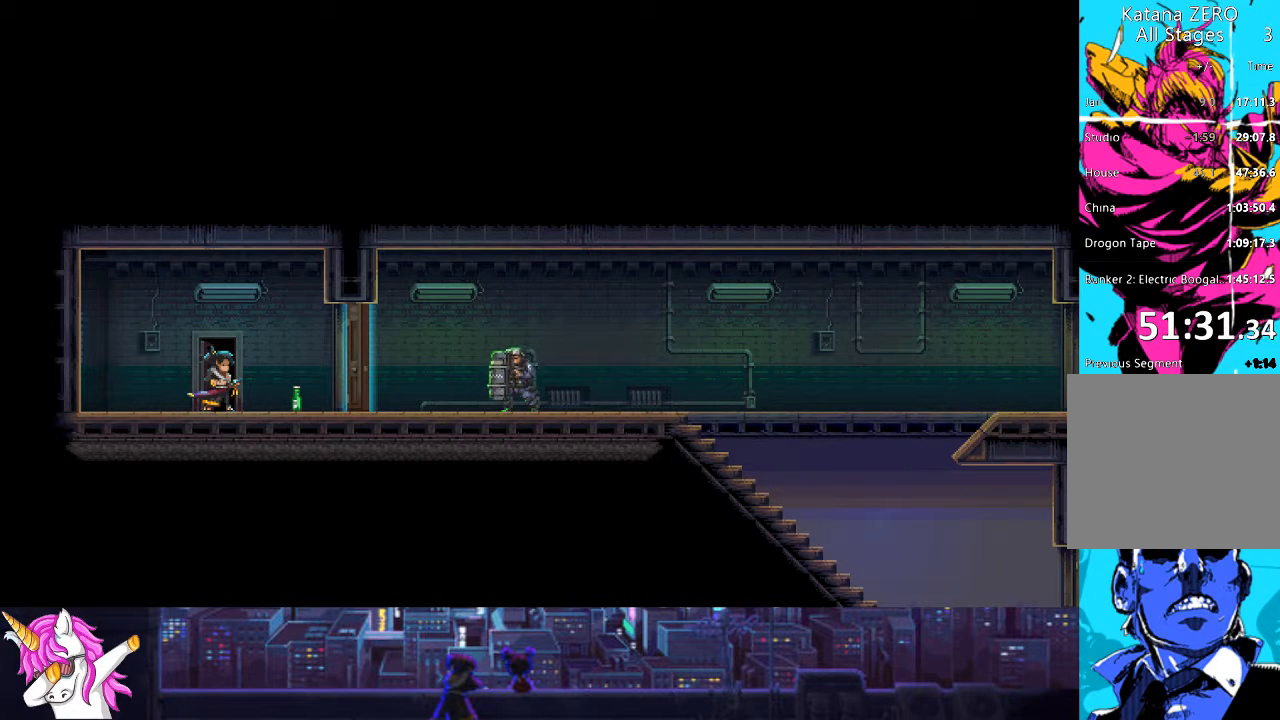
{"buttons": ["SQUARE"], "left_stick": "center", "right_stick": "center", "events": [[51, "SQUARE", "down"], [118, "SQUARE", "up"], [236, "SQUARE", "down"], [321, "SQUARE", "up"], [439, "SQUARE", "down"]]}
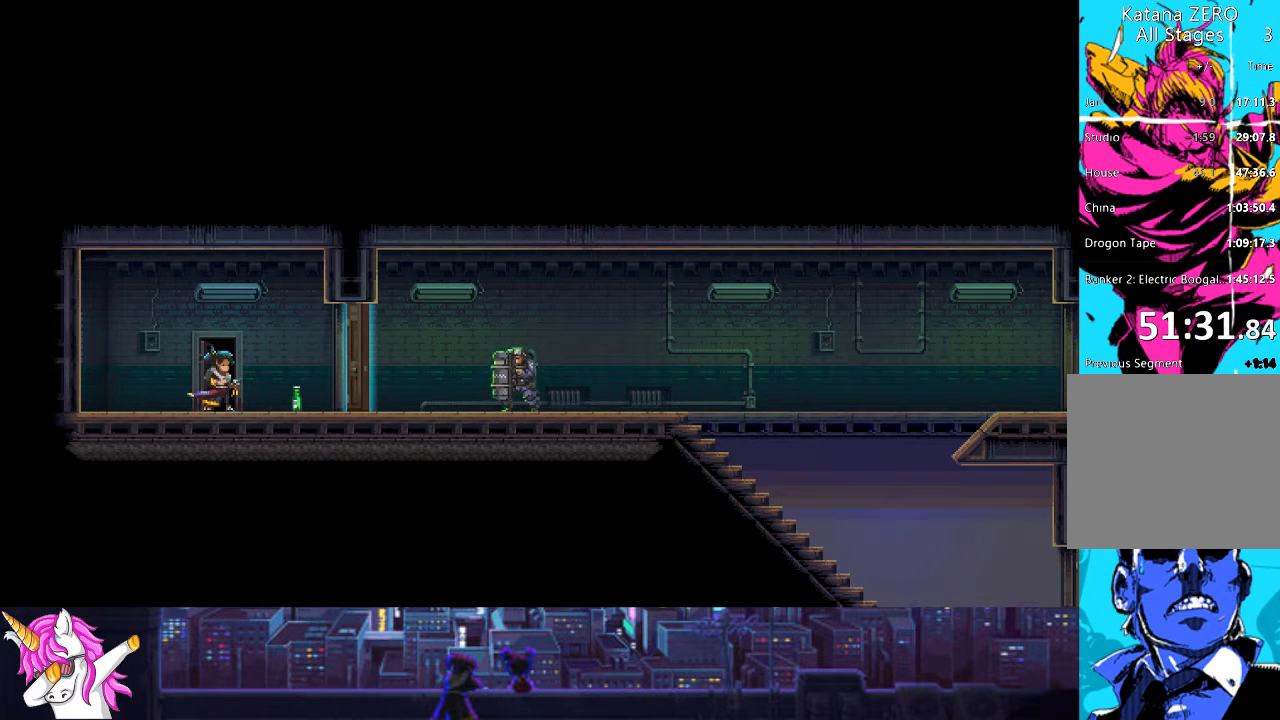
{"buttons": [], "left_stick": "center", "right_stick": "center", "events": [[17, "SQUARE", "up"], [135, "SQUARE", "down"], [220, "SQUARE", "up"], [338, "SQUARE", "down"], [439, "SQUARE", "up"]]}